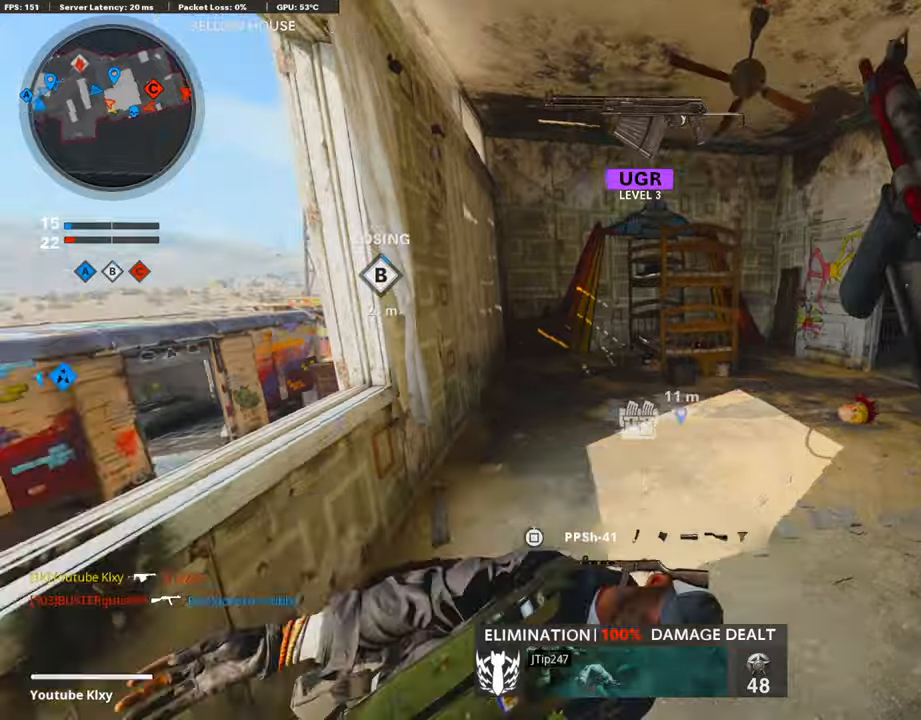
Gameplay with a controller (PlayStation layout); each line is a JSON object with the inputs held at the frame after it. "events" lists button and stick changes between this image and that frame as [ms after this image, input, new state], when the widget could be followed in between.
{"buttons": ["CROSS"], "left_stick": "center", "right_stick": "center", "events": [[67, "left_stick", "up-right"], [67, "right_stick", "center"], [202, "left_stick", "center"], [252, "left_stick", "left"], [386, "CROSS", "down"], [470, "left_stick", "center"]]}
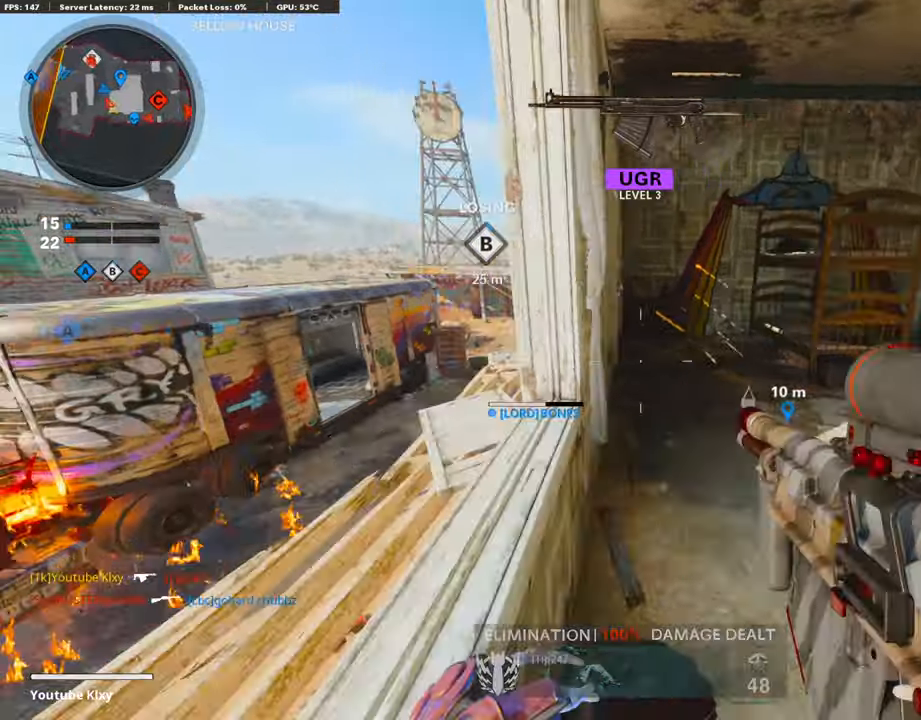
{"buttons": [], "left_stick": "up-right", "right_stick": "center", "events": [[17, "left_stick", "up"], [67, "CROSS", "up"], [118, "left_stick", "up-left"], [218, "right_stick", "down-left"], [336, "left_stick", "up"], [336, "right_stick", "center"], [487, "left_stick", "up-right"]]}
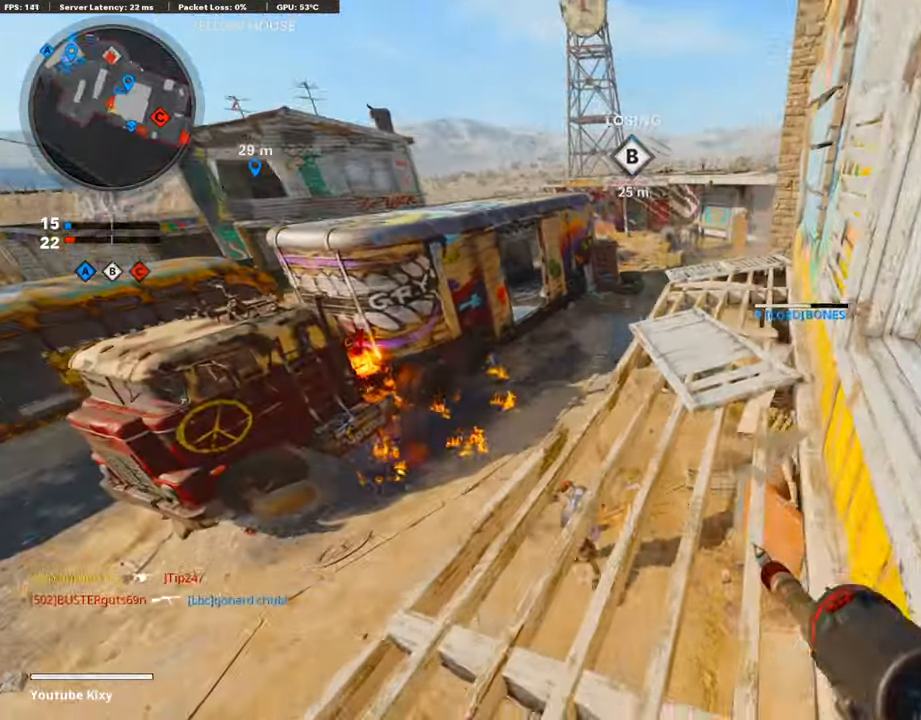
{"buttons": ["L1", "R1"], "left_stick": "up-right", "right_stick": "up-right", "events": [[17, "right_stick", "down"], [168, "left_stick", "left"], [319, "L1", "down"], [319, "right_stick", "center"], [386, "R1", "down"], [403, "left_stick", "up-right"], [453, "right_stick", "up-right"]]}
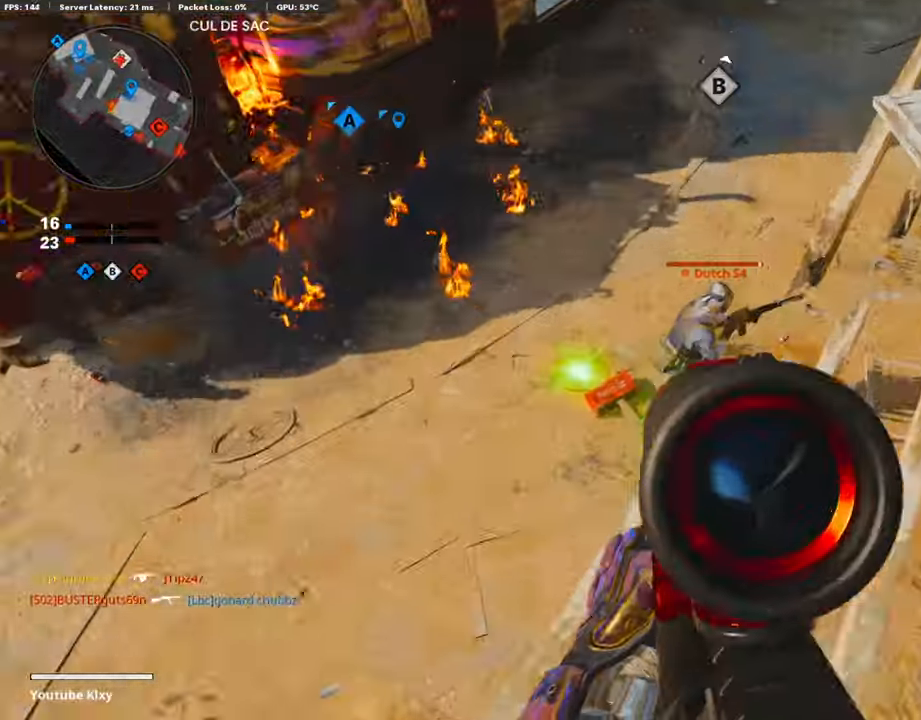
{"buttons": ["L1", "R1"], "left_stick": "up-right", "right_stick": "up-right", "events": [[67, "left_stick", "up-left"], [184, "left_stick", "up-right"]]}
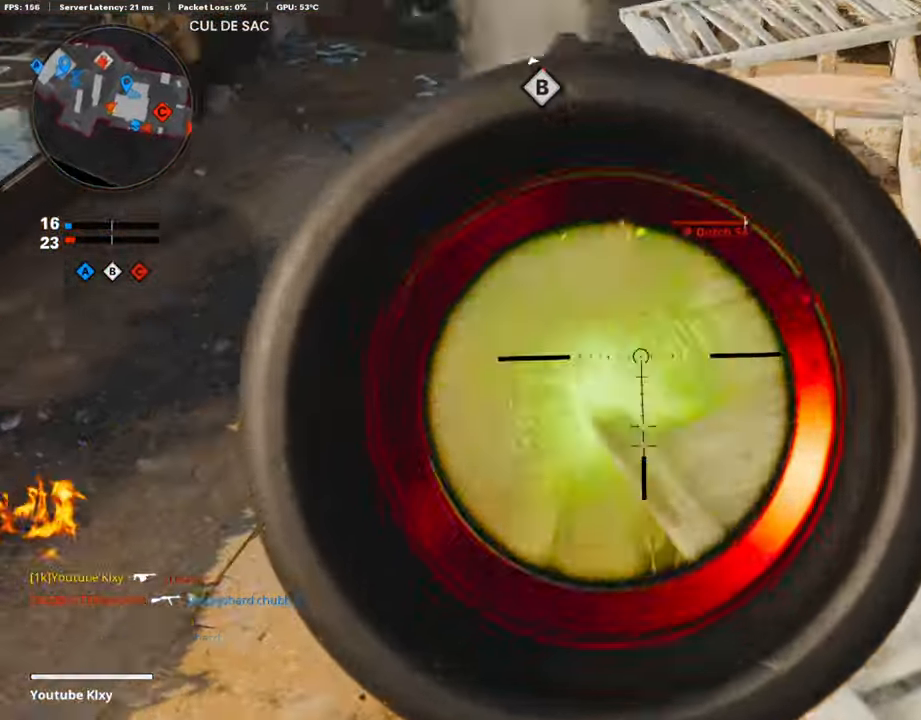
{"buttons": ["L1", "R1"], "left_stick": "up-right", "right_stick": "center", "events": [[184, "right_stick", "center"]]}
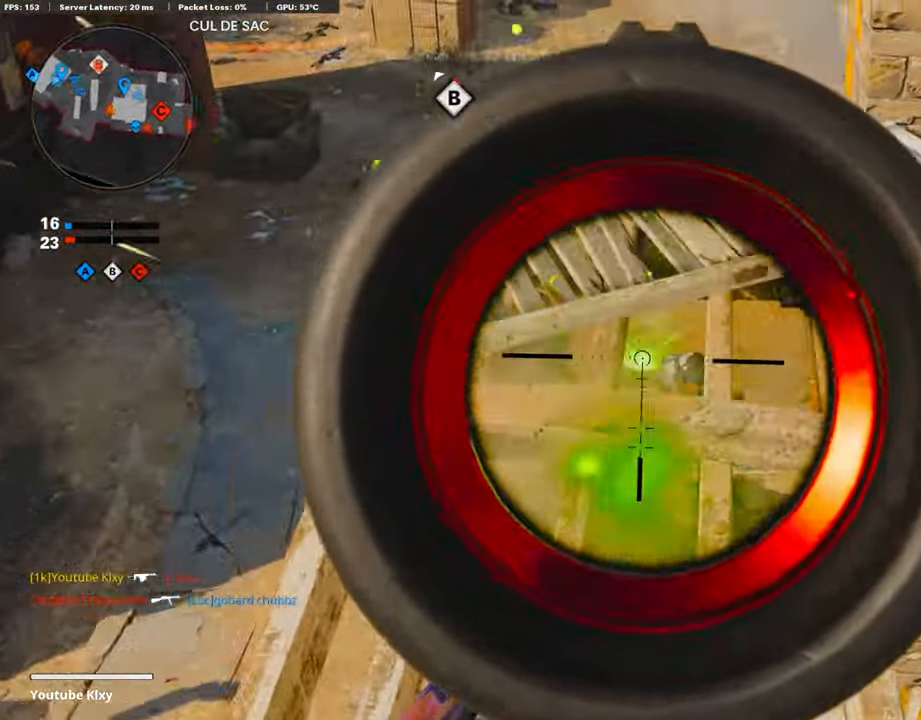
{"buttons": ["L1"], "left_stick": "up-left", "right_stick": "center", "events": [[151, "right_stick", "down-right"], [252, "left_stick", "up"], [303, "right_stick", "center"], [353, "left_stick", "up-left"], [353, "right_stick", "left"], [387, "R1", "up"], [471, "right_stick", "center"]]}
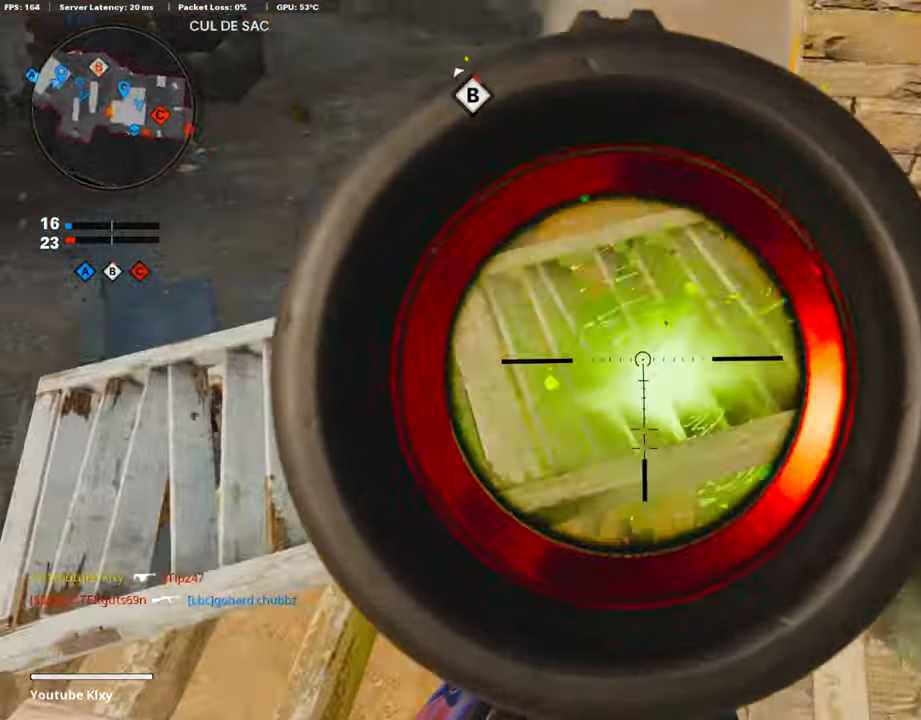
{"buttons": ["R1"], "left_stick": "right", "right_stick": "center", "events": [[17, "R1", "down"], [17, "left_stick", "up"], [302, "left_stick", "right"], [319, "right_stick", "down"], [470, "L1", "up"], [470, "right_stick", "center"]]}
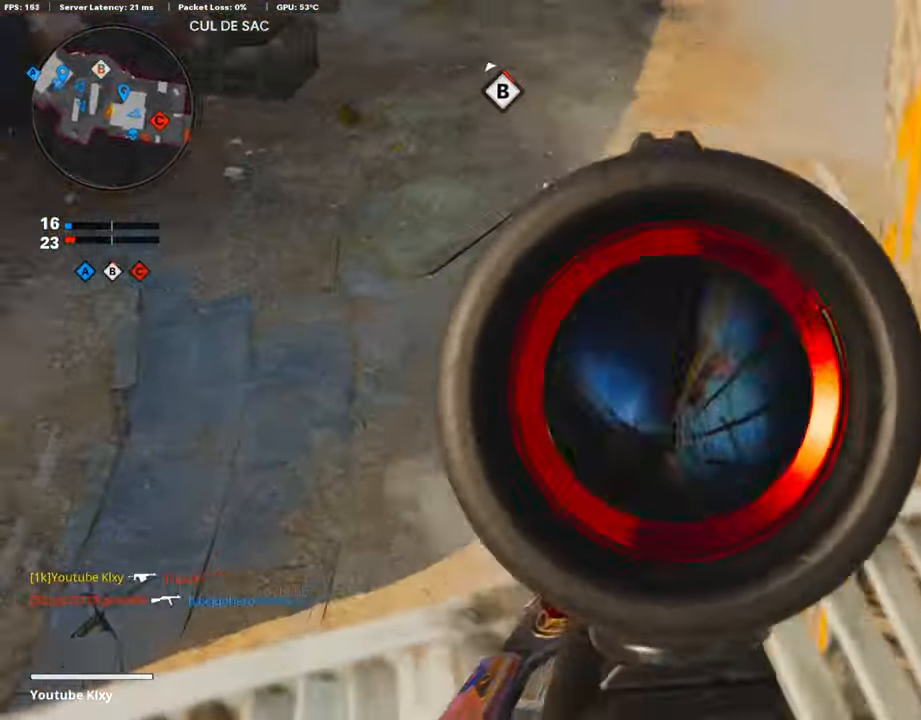
{"buttons": ["TRIANGLE"], "left_stick": "up", "right_stick": "center", "events": [[17, "SQUARE", "down"], [33, "R1", "up"], [117, "SQUARE", "up"], [252, "left_stick", "down"], [403, "left_stick", "center"], [437, "TRIANGLE", "down"], [487, "left_stick", "up"]]}
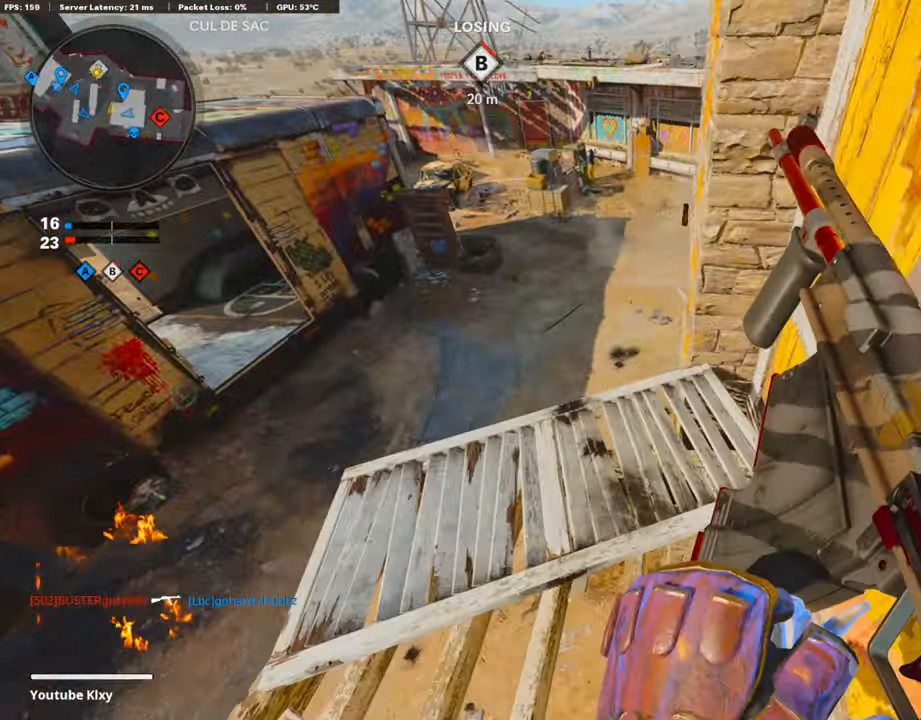
{"buttons": [], "left_stick": "up", "right_stick": "up-right", "events": [[33, "L3", "down"], [33, "TRIANGLE", "up"], [218, "right_stick", "right"], [453, "L3", "up"], [453, "right_stick", "up-right"]]}
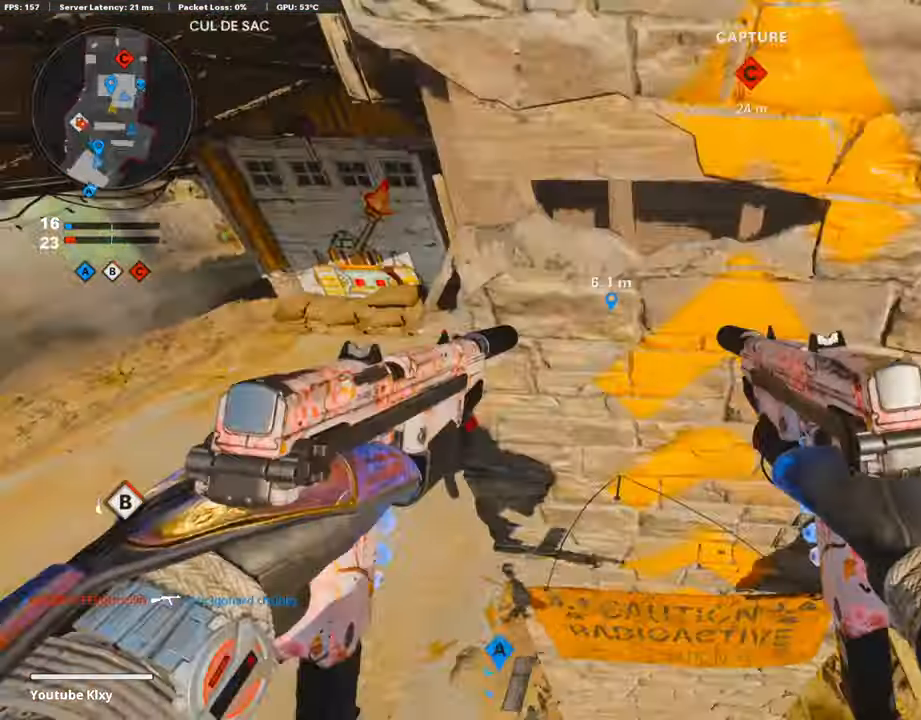
{"buttons": ["L3"], "left_stick": "up", "right_stick": "up-left", "events": [[67, "right_stick", "up"], [302, "right_stick", "center"], [319, "L3", "down"], [503, "right_stick", "up-left"]]}
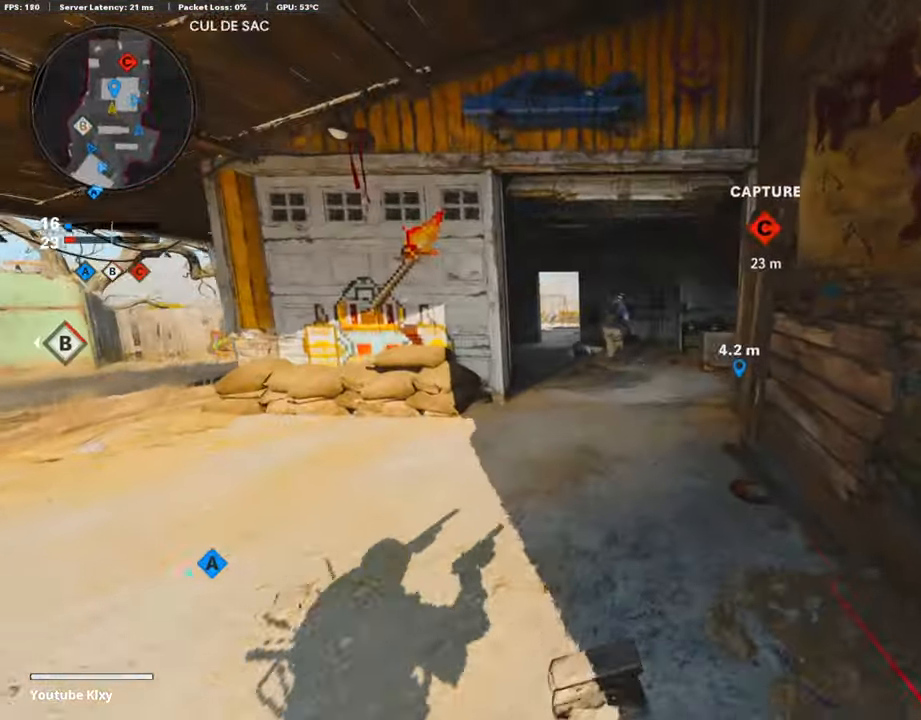
{"buttons": ["L1", "R1"], "left_stick": "up", "right_stick": "center", "events": [[118, "R3", "down"], [269, "R3", "up"], [286, "right_stick", "center"], [336, "L1", "down"], [336, "R1", "down"], [336, "right_stick", "up"], [353, "L3", "up"], [487, "right_stick", "center"]]}
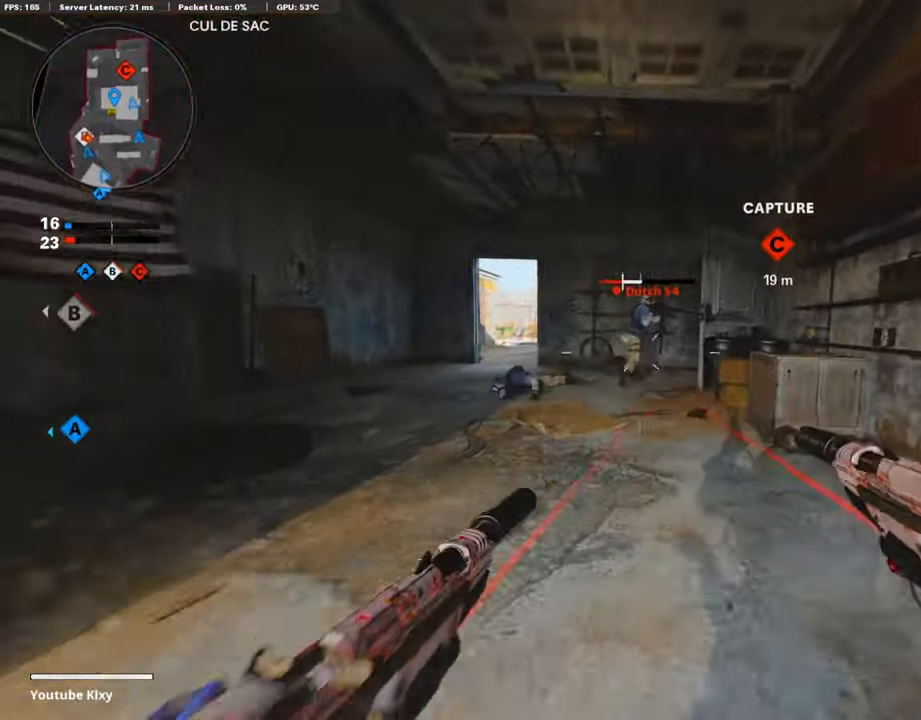
{"buttons": ["L1", "R1"], "left_stick": "up-left", "right_stick": "down-right", "events": [[168, "left_stick", "up-left"], [454, "right_stick", "down-right"]]}
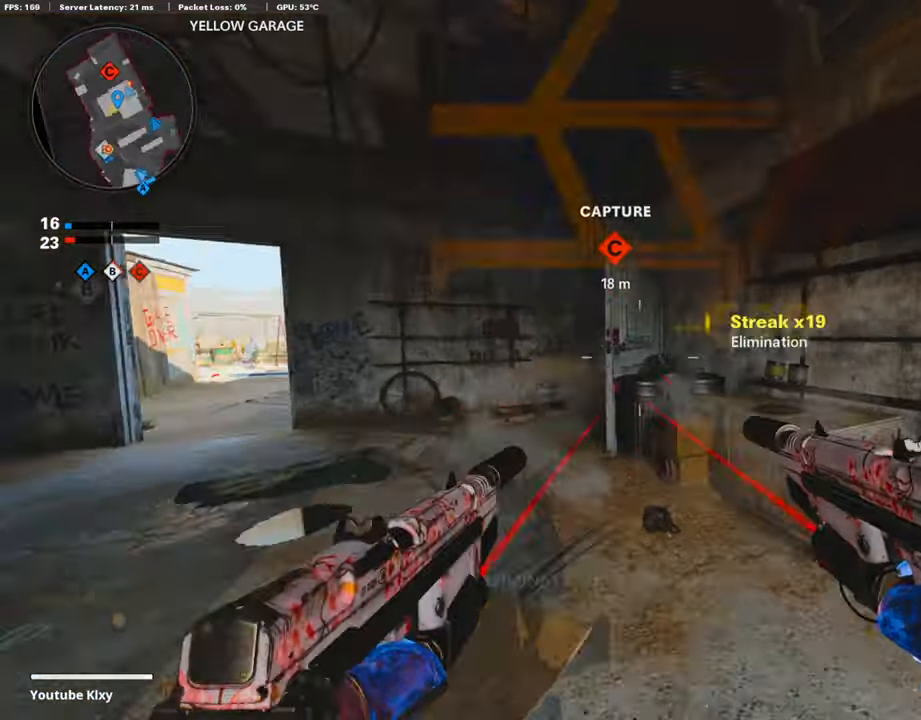
{"buttons": [], "left_stick": "down-left", "right_stick": "center", "events": [[34, "left_stick", "left"], [50, "right_stick", "center"], [134, "left_stick", "down-left"], [185, "TRIANGLE", "down"], [235, "L1", "up"], [269, "TRIANGLE", "up"], [285, "R1", "up"]]}
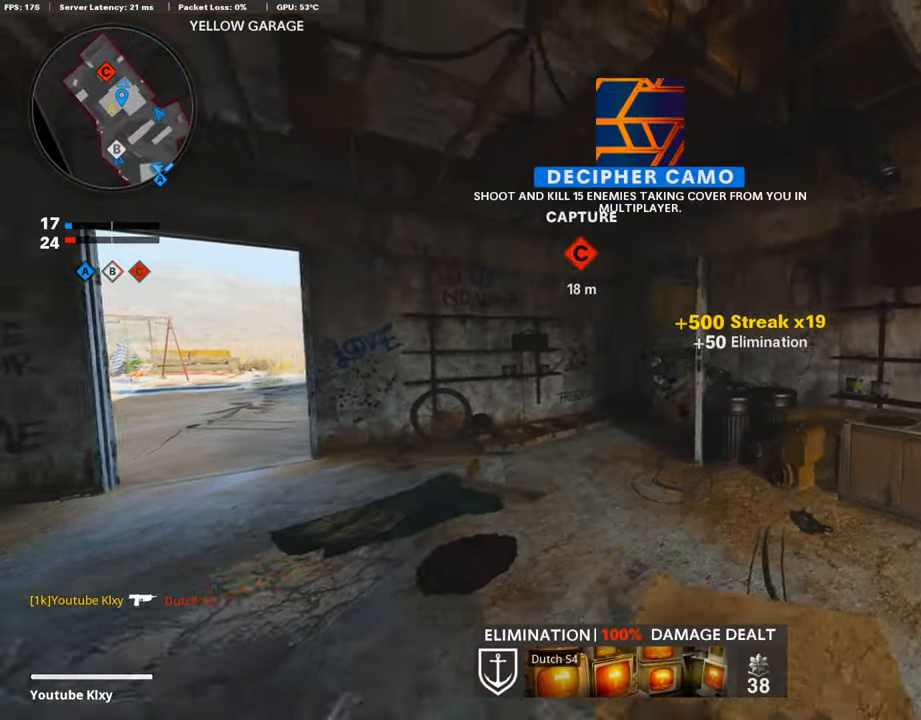
{"buttons": [], "left_stick": "down-left", "right_stick": "center", "events": [[235, "SQUARE", "down"], [269, "left_stick", "down"], [336, "SQUARE", "up"], [369, "left_stick", "down-left"], [420, "SQUARE", "down"], [504, "SQUARE", "up"]]}
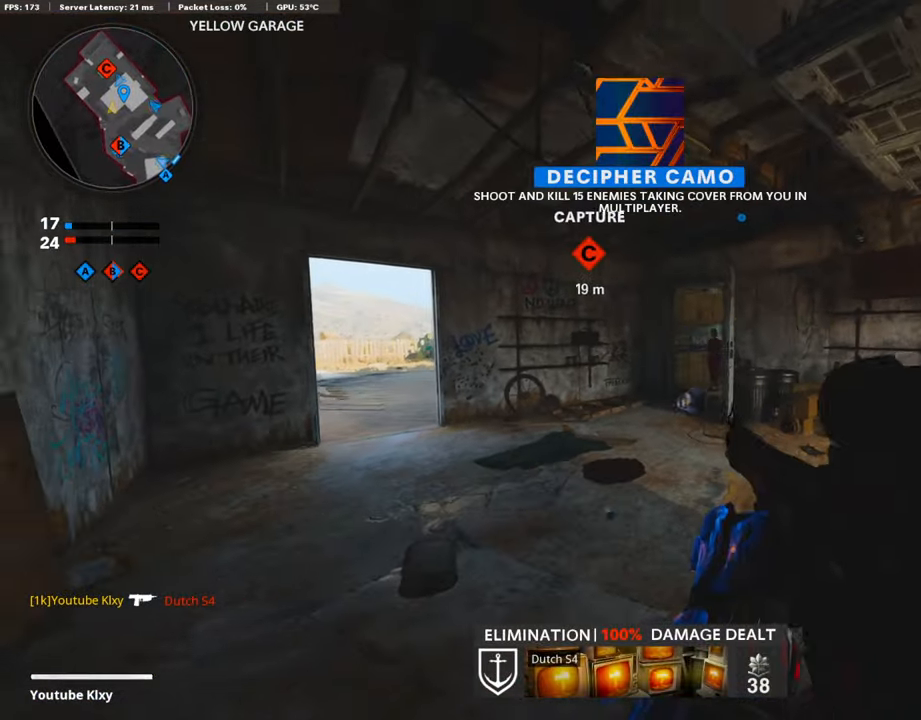
{"buttons": [], "left_stick": "down-left", "right_stick": "center", "events": [[84, "left_stick", "right"], [302, "left_stick", "up"], [352, "SQUARE", "down"], [453, "SQUARE", "up"], [453, "left_stick", "down-left"]]}
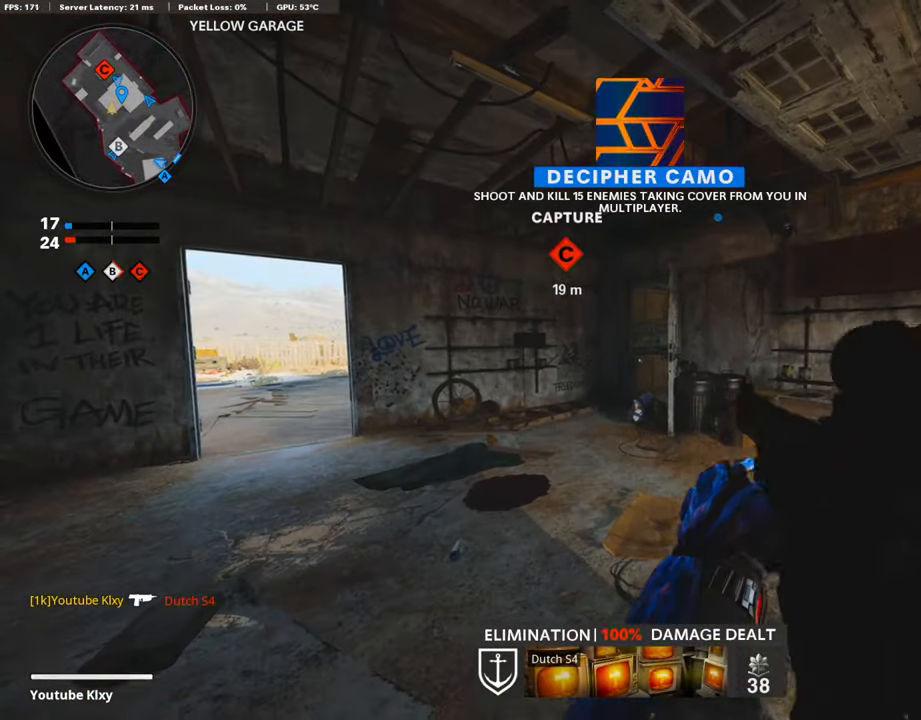
{"buttons": [], "left_stick": "right", "right_stick": "center", "events": [[151, "left_stick", "down"], [218, "right_stick", "left"], [268, "left_stick", "center"], [302, "right_stick", "center"], [319, "left_stick", "left"], [487, "left_stick", "right"]]}
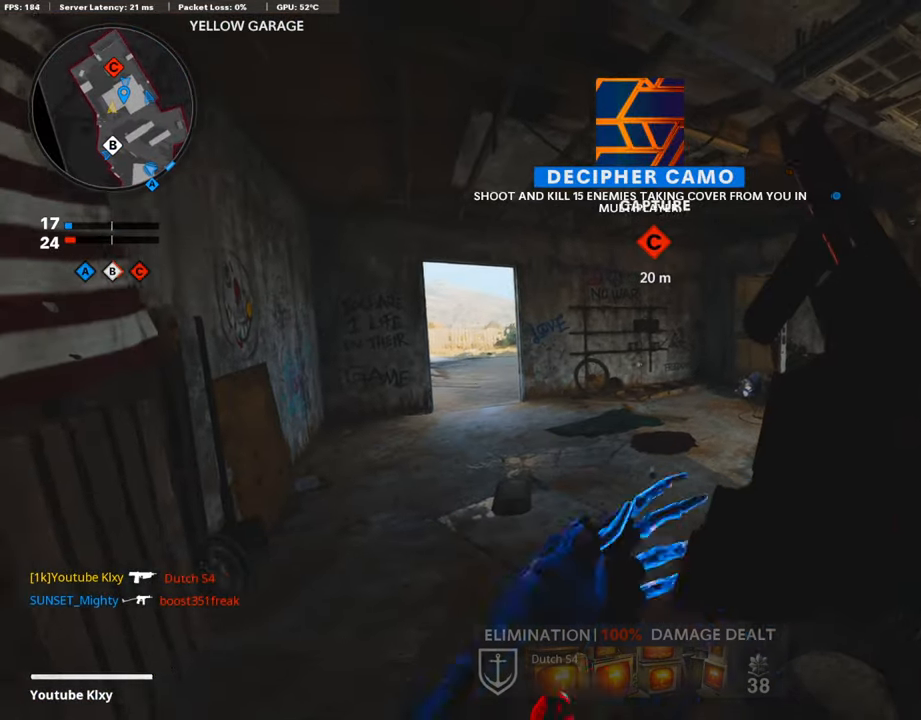
{"buttons": [], "left_stick": "right", "right_stick": "center", "events": [[252, "left_stick", "left"], [403, "left_stick", "right"]]}
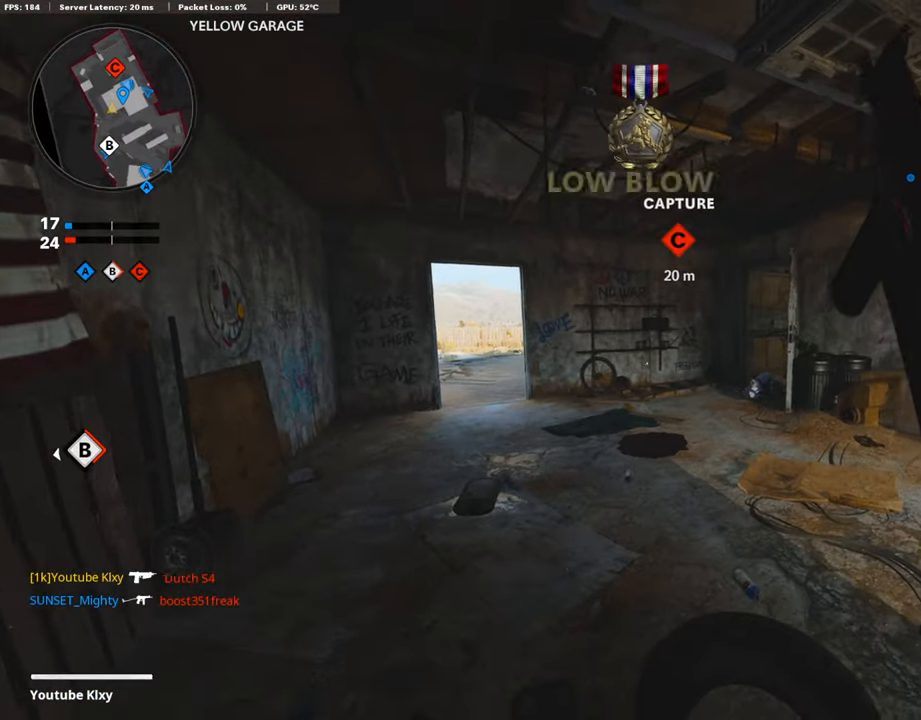
{"buttons": [], "left_stick": "up-right", "right_stick": "center", "events": [[168, "left_stick", "left"], [269, "left_stick", "center"], [319, "left_stick", "up-right"]]}
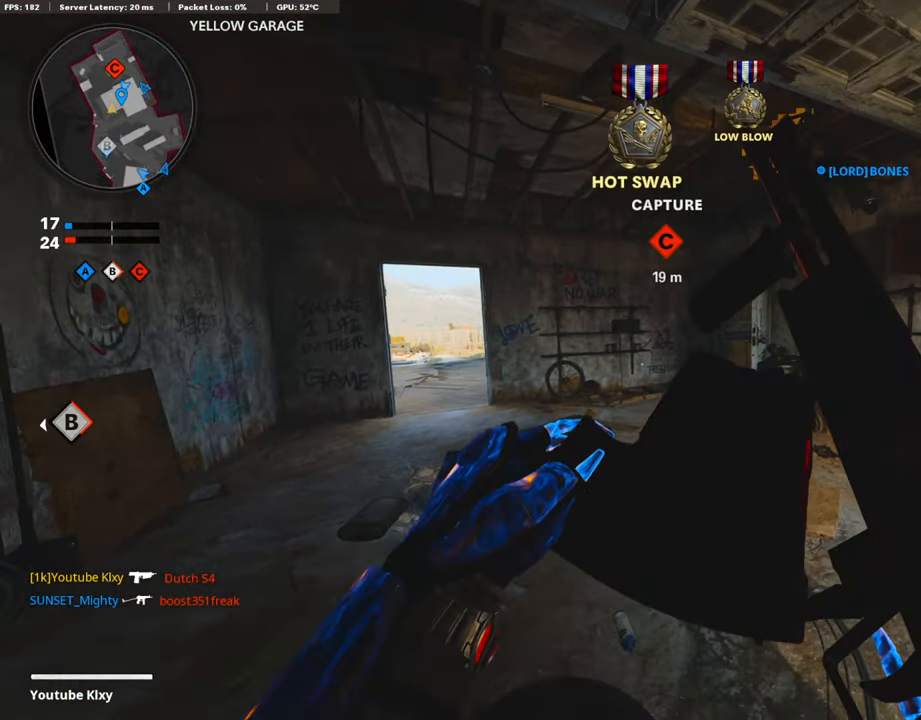
{"buttons": [], "left_stick": "up-left", "right_stick": "center", "events": [[17, "left_stick", "center"], [67, "left_stick", "left"], [386, "left_stick", "up-left"]]}
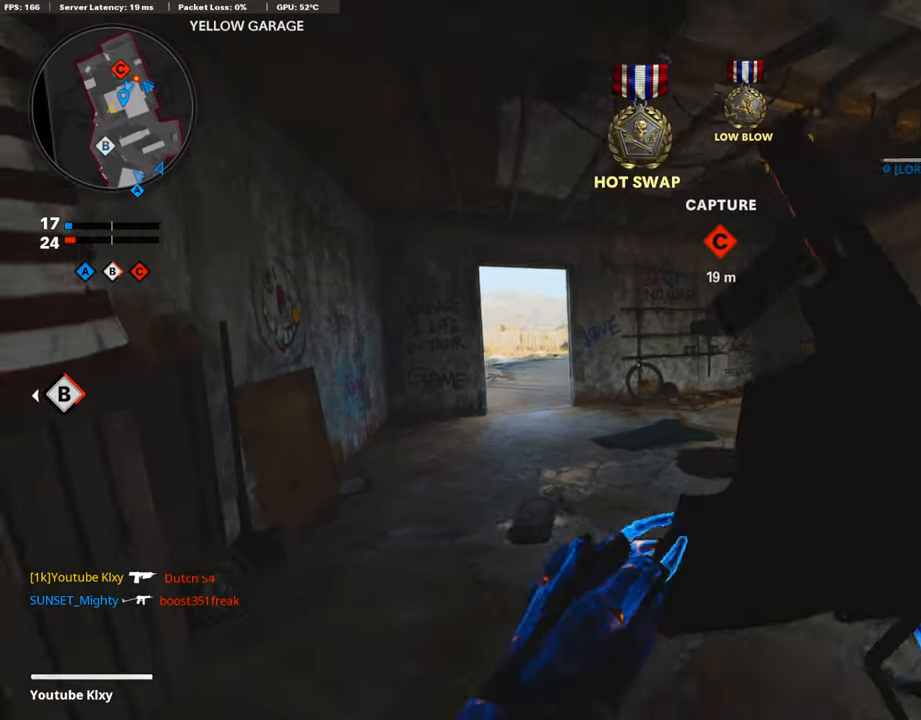
{"buttons": ["L1"], "left_stick": "up-left", "right_stick": "center", "events": [[84, "L3", "down"], [319, "L3", "up"], [336, "L1", "down"]]}
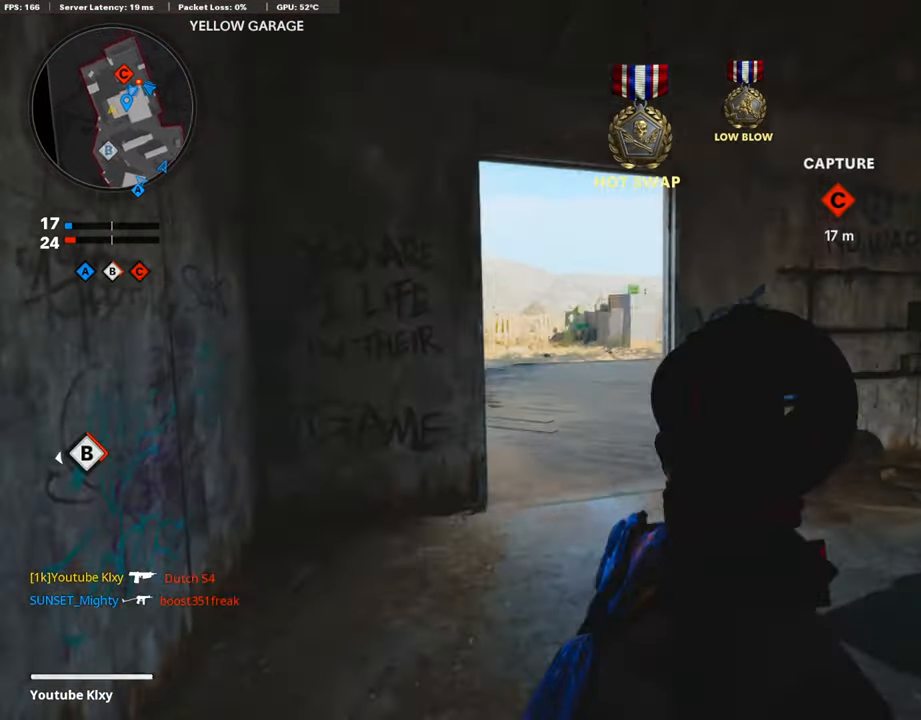
{"buttons": ["L1"], "left_stick": "up-left", "right_stick": "center", "events": [[50, "right_stick", "up-right"], [436, "right_stick", "center"]]}
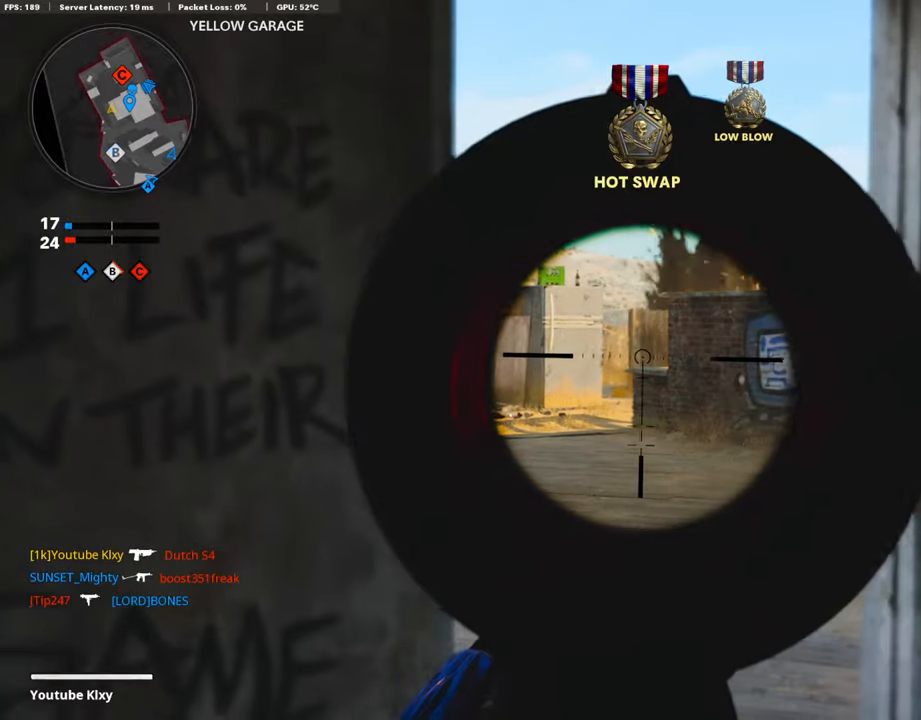
{"buttons": [], "left_stick": "left", "right_stick": "center", "events": [[67, "left_stick", "right"], [151, "left_stick", "down-right"], [419, "left_stick", "left"], [503, "L1", "up"]]}
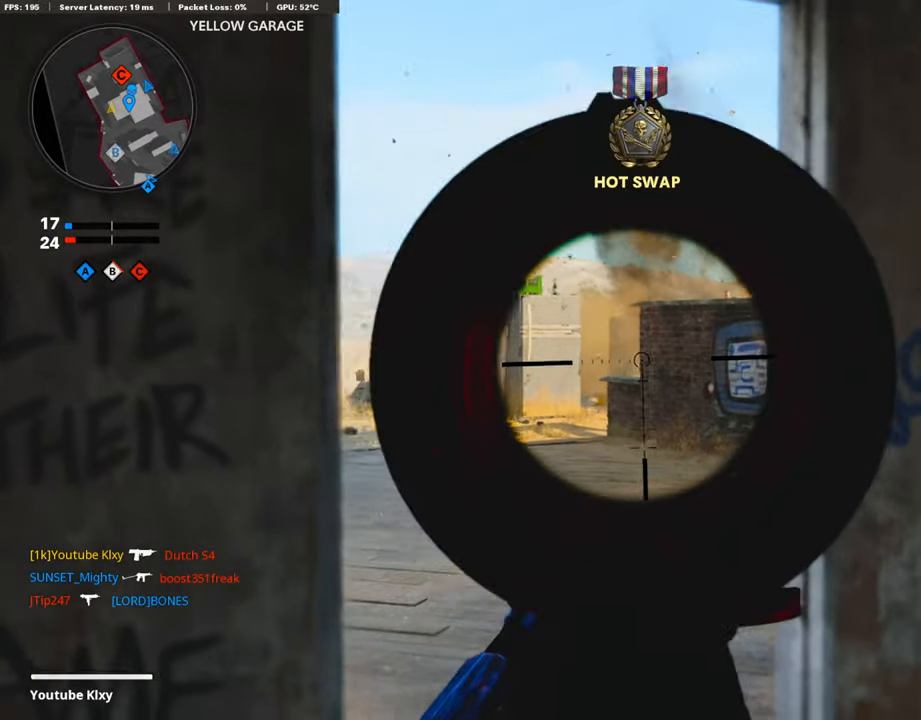
{"buttons": [], "left_stick": "left", "right_stick": "center", "events": [[34, "DPAD_RIGHT", "down"], [34, "left_stick", "center"], [118, "DPAD_RIGHT", "up"], [152, "right_stick", "right"], [286, "left_stick", "up-left"], [320, "right_stick", "center"], [370, "left_stick", "left"]]}
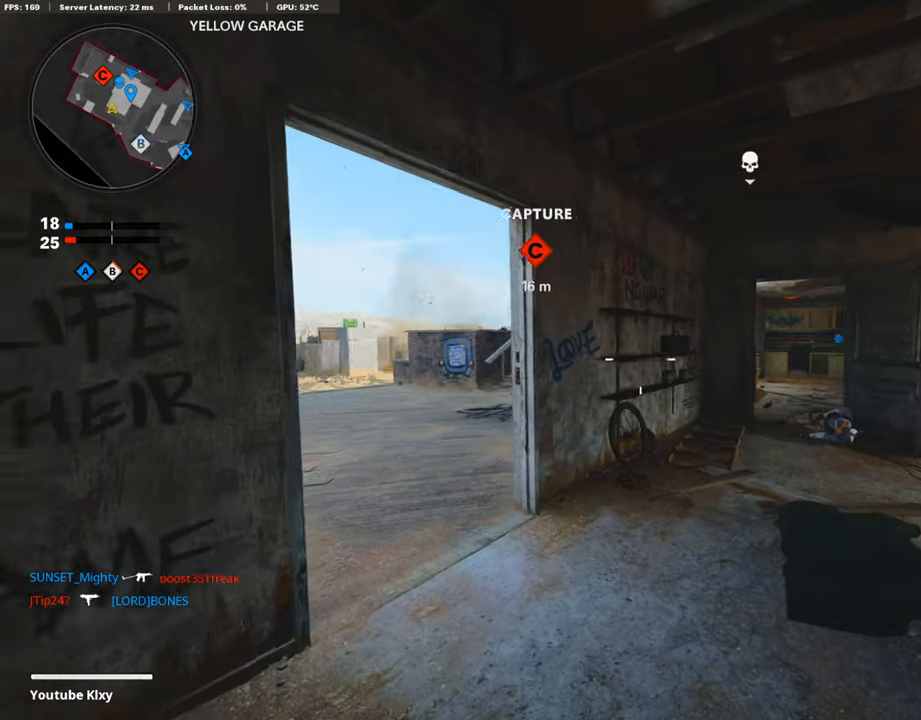
{"buttons": [], "left_stick": "right", "right_stick": "left", "events": [[17, "right_stick", "left"], [67, "L3", "down"], [67, "left_stick", "up"], [151, "right_stick", "center"], [185, "L3", "up"], [185, "left_stick", "up-right"], [353, "left_stick", "left"], [454, "right_stick", "left"], [487, "left_stick", "right"]]}
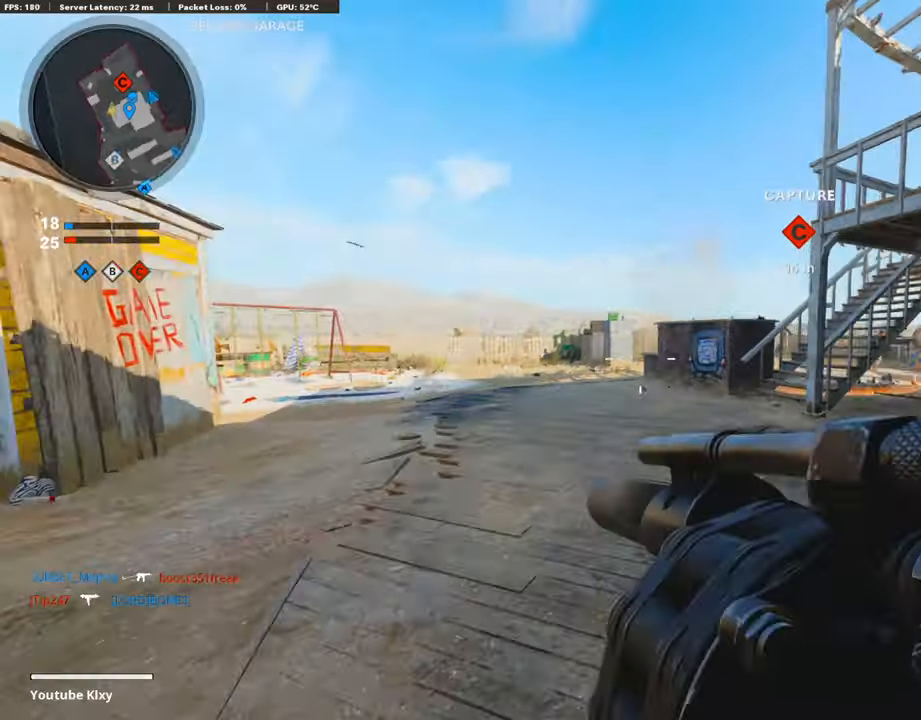
{"buttons": [], "left_stick": "left", "right_stick": "left", "events": [[101, "left_stick", "down"], [134, "right_stick", "right"], [235, "left_stick", "left"], [285, "right_stick", "center"], [302, "left_stick", "up-left"], [420, "left_stick", "left"], [487, "right_stick", "left"]]}
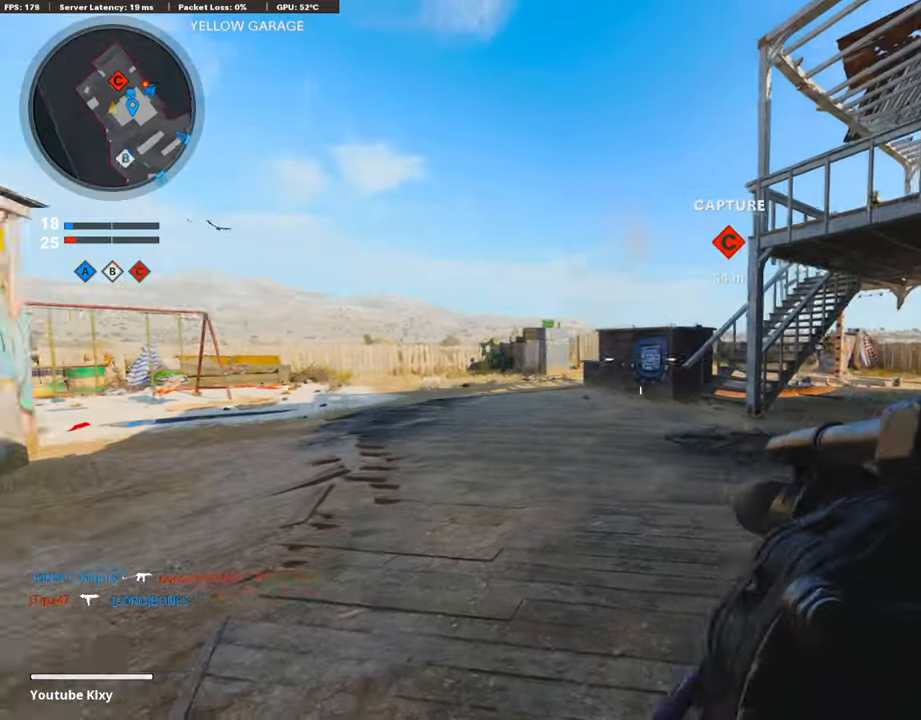
{"buttons": ["L1", "R1"], "left_stick": "left", "right_stick": "up", "events": [[84, "right_stick", "center"], [252, "L1", "down"], [252, "left_stick", "up"], [285, "right_stick", "up-right"], [336, "left_stick", "right"], [352, "right_stick", "center"], [436, "right_stick", "up"], [453, "R1", "down"], [470, "left_stick", "left"]]}
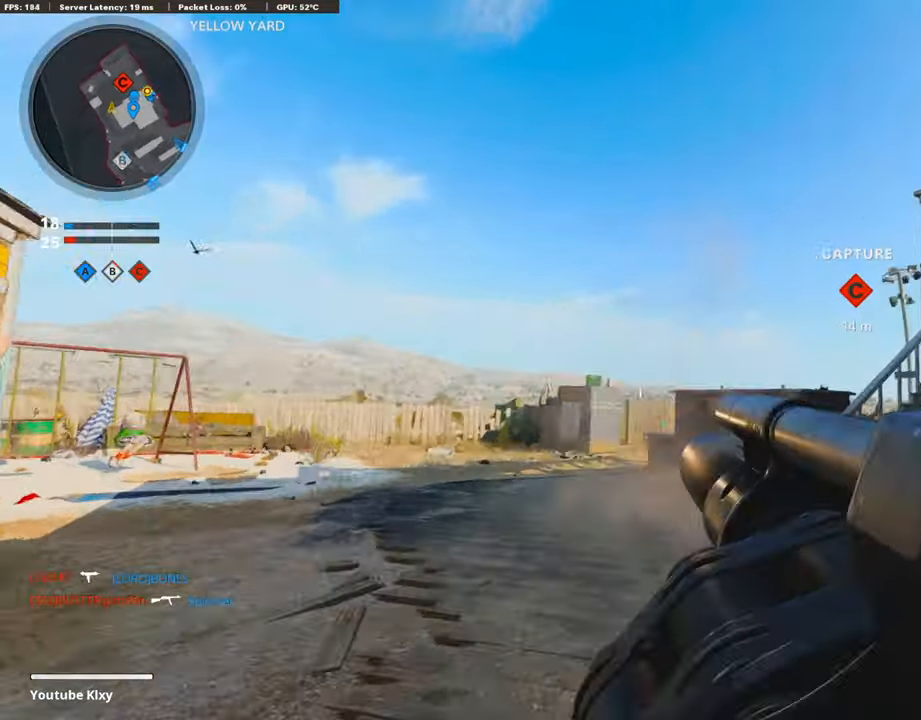
{"buttons": ["L1"], "left_stick": "up-right", "right_stick": "up-right", "events": [[50, "L1", "up"], [50, "right_stick", "center"], [84, "left_stick", "right"], [101, "R1", "up"], [101, "right_stick", "down-right"], [235, "right_stick", "center"], [319, "left_stick", "up"], [336, "L1", "down"], [436, "right_stick", "up-right"], [470, "left_stick", "up-right"]]}
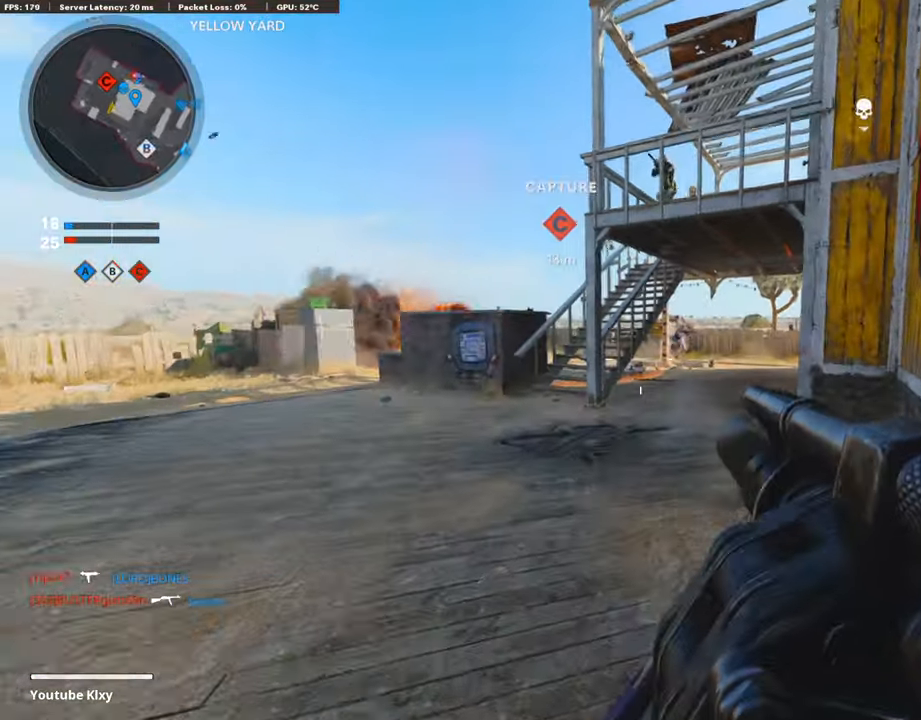
{"buttons": ["R1"], "left_stick": "down-right", "right_stick": "up-left", "events": [[50, "right_stick", "center"], [151, "R1", "down"], [151, "left_stick", "center"], [184, "L1", "up"], [184, "right_stick", "down-right"], [218, "left_stick", "down-left"], [268, "R1", "up"], [268, "left_stick", "down-right"], [302, "right_stick", "center"], [352, "right_stick", "right"], [470, "R1", "down"], [503, "right_stick", "up-left"]]}
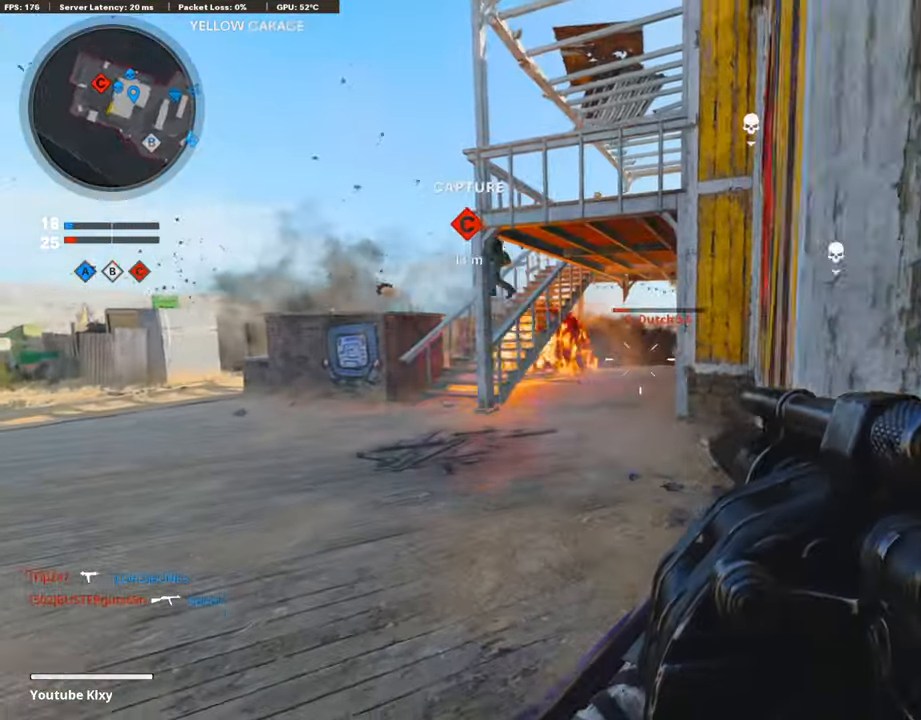
{"buttons": [], "left_stick": "up-right", "right_stick": "left", "events": [[68, "left_stick", "right"], [84, "R1", "up"], [84, "right_stick", "center"], [168, "left_stick", "up-right"], [168, "right_stick", "right"], [269, "L3", "down"], [353, "right_stick", "center"], [437, "L3", "up"], [437, "right_stick", "left"]]}
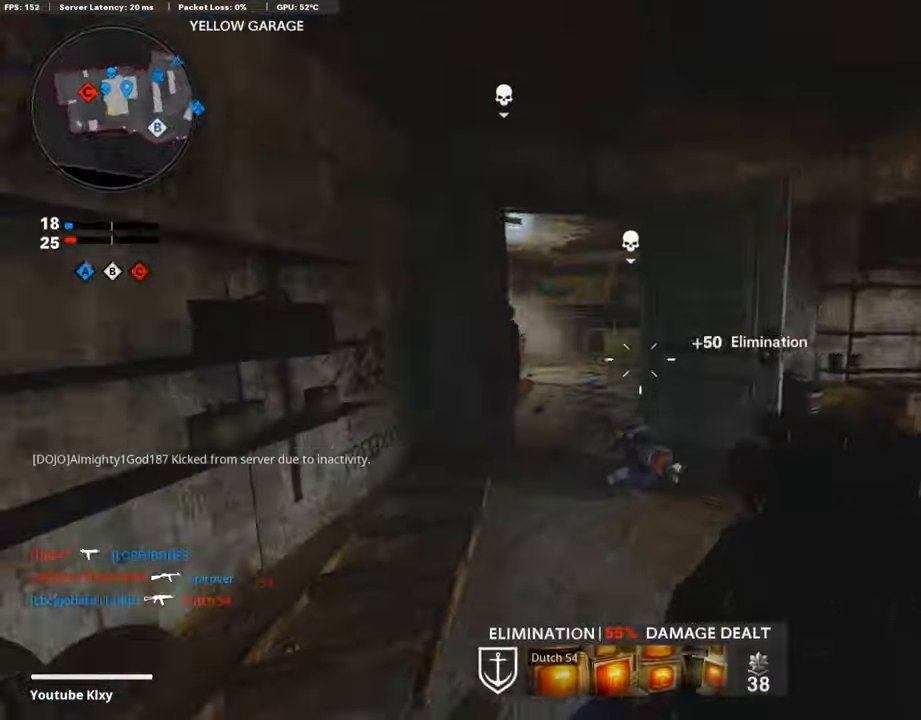
{"buttons": ["R1"], "left_stick": "right", "right_stick": "center", "events": [[17, "left_stick", "down-left"], [218, "right_stick", "center"], [370, "right_stick", "right"], [420, "left_stick", "right"], [454, "right_stick", "center"], [487, "R1", "down"]]}